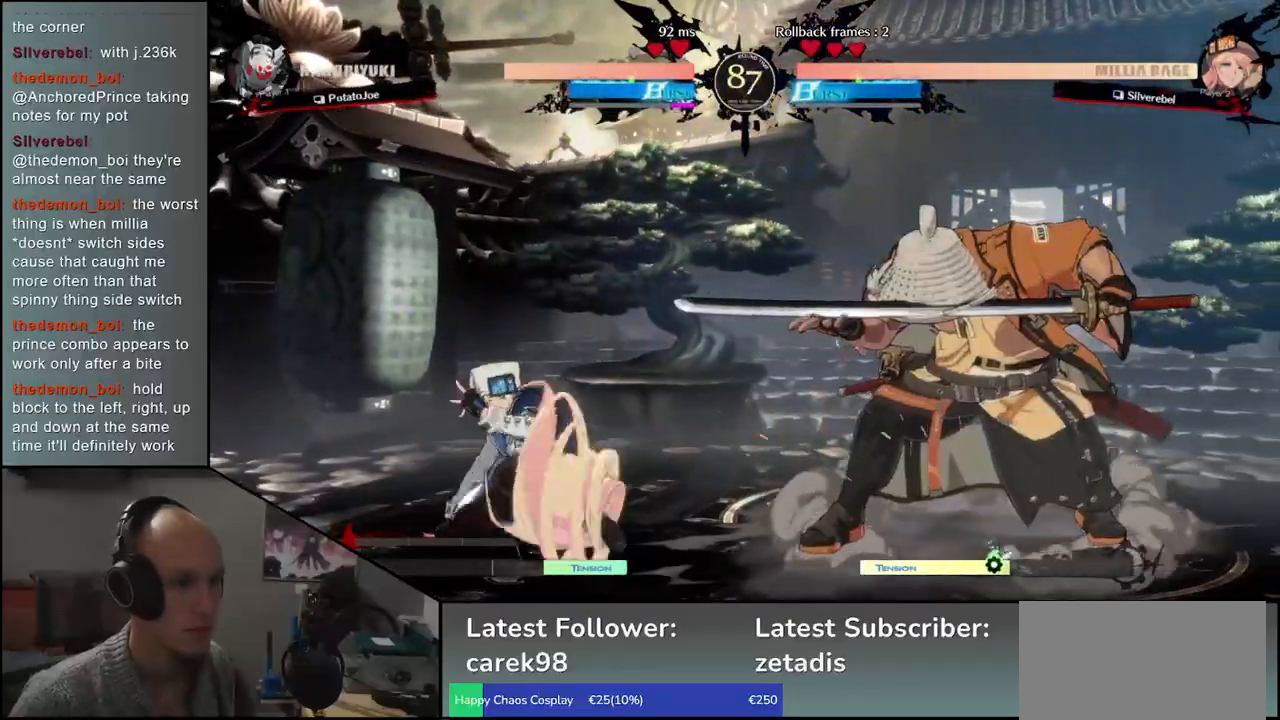
Gameplay with a controller (arcade stick); each line is a JSON object with the inputs held at the frame after it. "events" lists button and stick changes between this image and that frame as [ms after this image, input, new state], when the widget could be followed in between. Not read: L3 R3 other_buttons.
{"buttons": [], "left_stick": "center", "events": [[33, "TRIANGLE", "down"], [133, "TRIANGLE", "up"], [150, "left_stick", "center"], [233, "TRIANGLE", "down"], [300, "TRIANGLE", "up"]]}
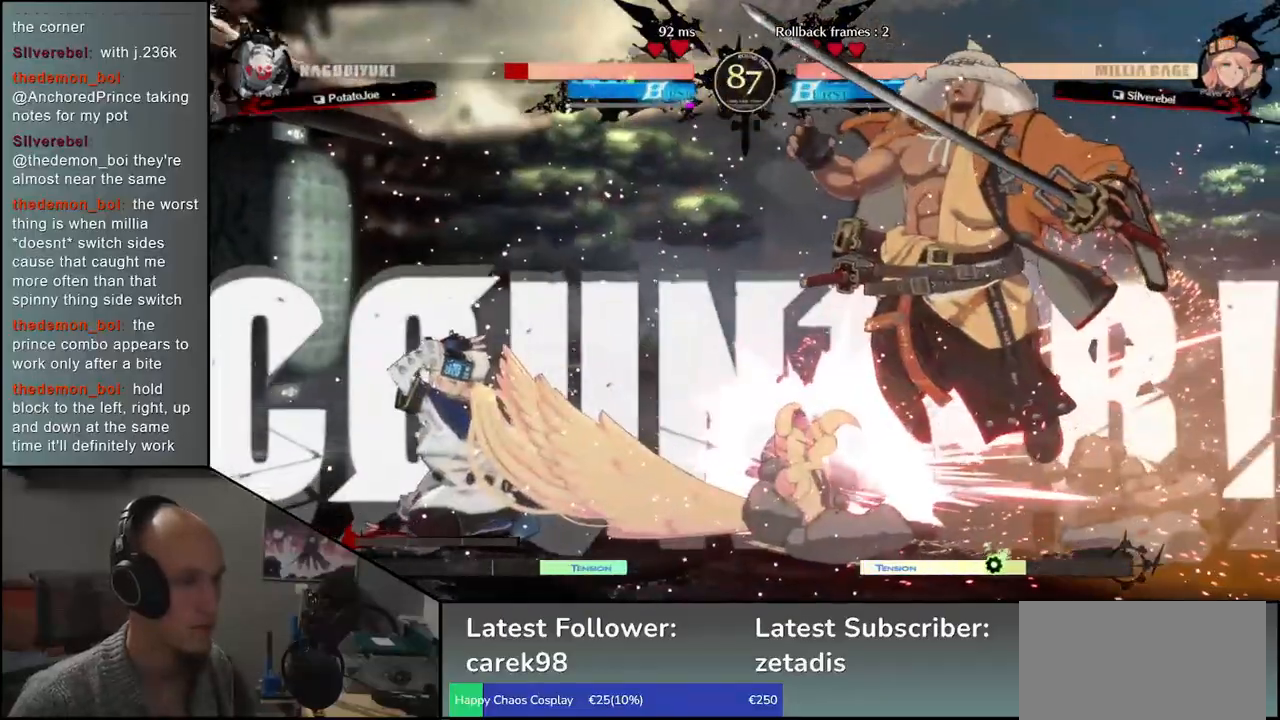
{"buttons": [], "left_stick": "right", "events": [[83, "left_stick", "right"]]}
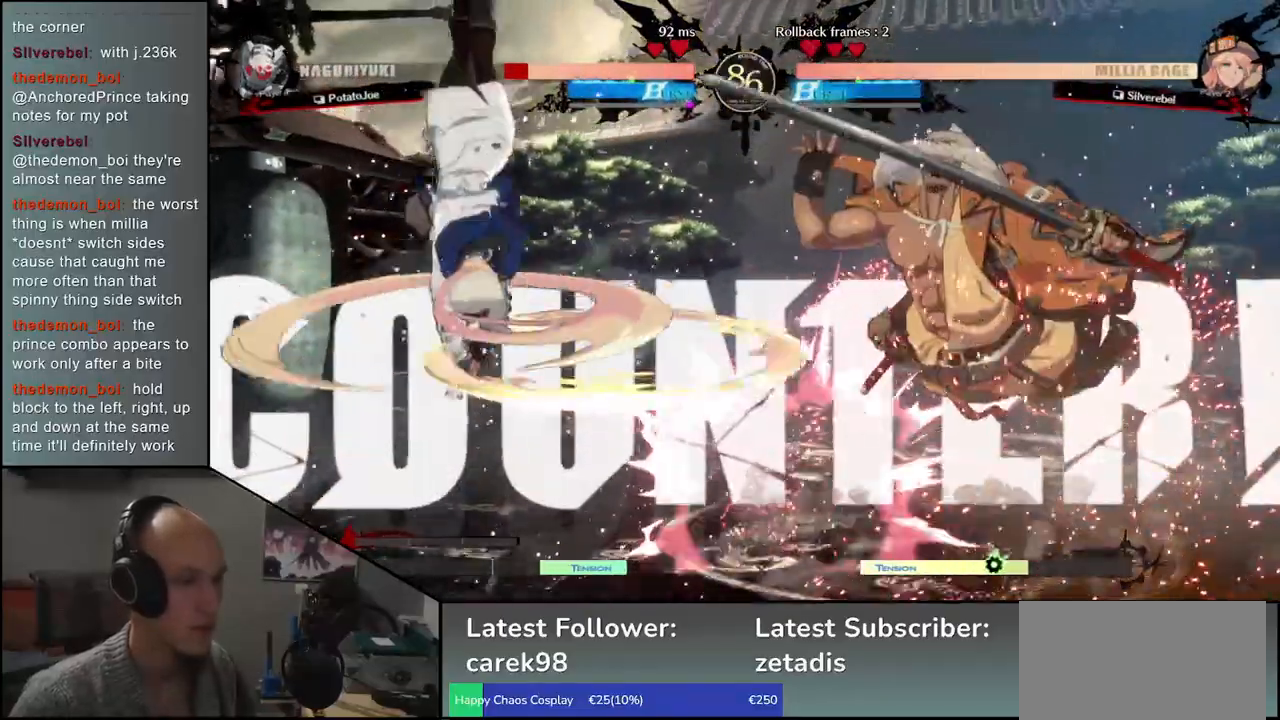
{"buttons": [], "left_stick": "right", "events": []}
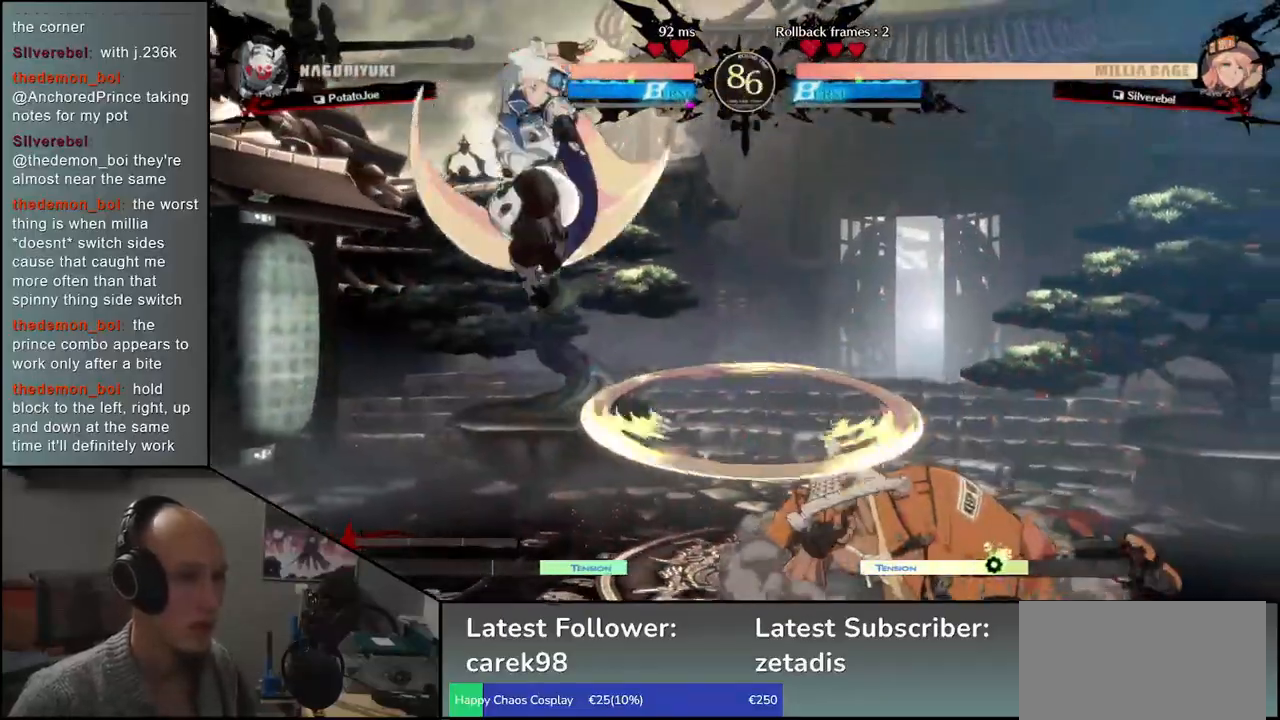
{"buttons": [], "left_stick": "right", "events": []}
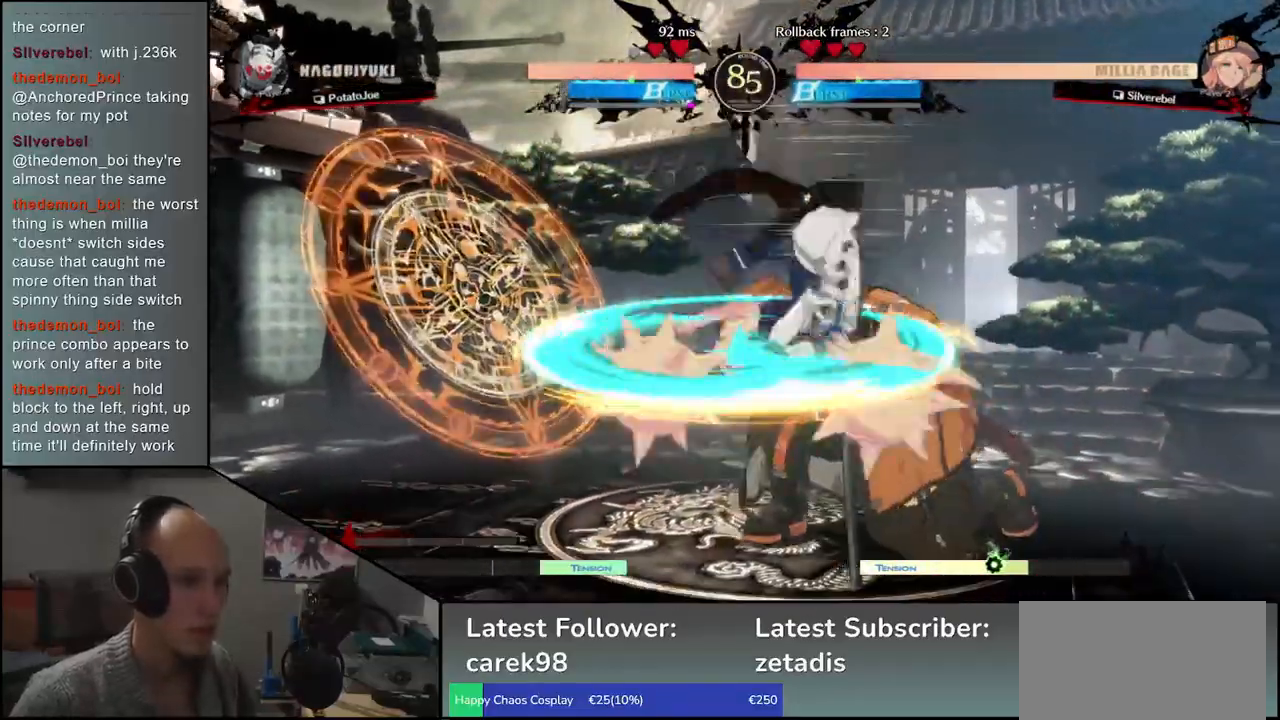
{"buttons": ["L1"], "left_stick": "right", "events": [[333, "left_stick", "left"], [400, "left_stick", "down"], [467, "L1", "down"], [467, "left_stick", "right"]]}
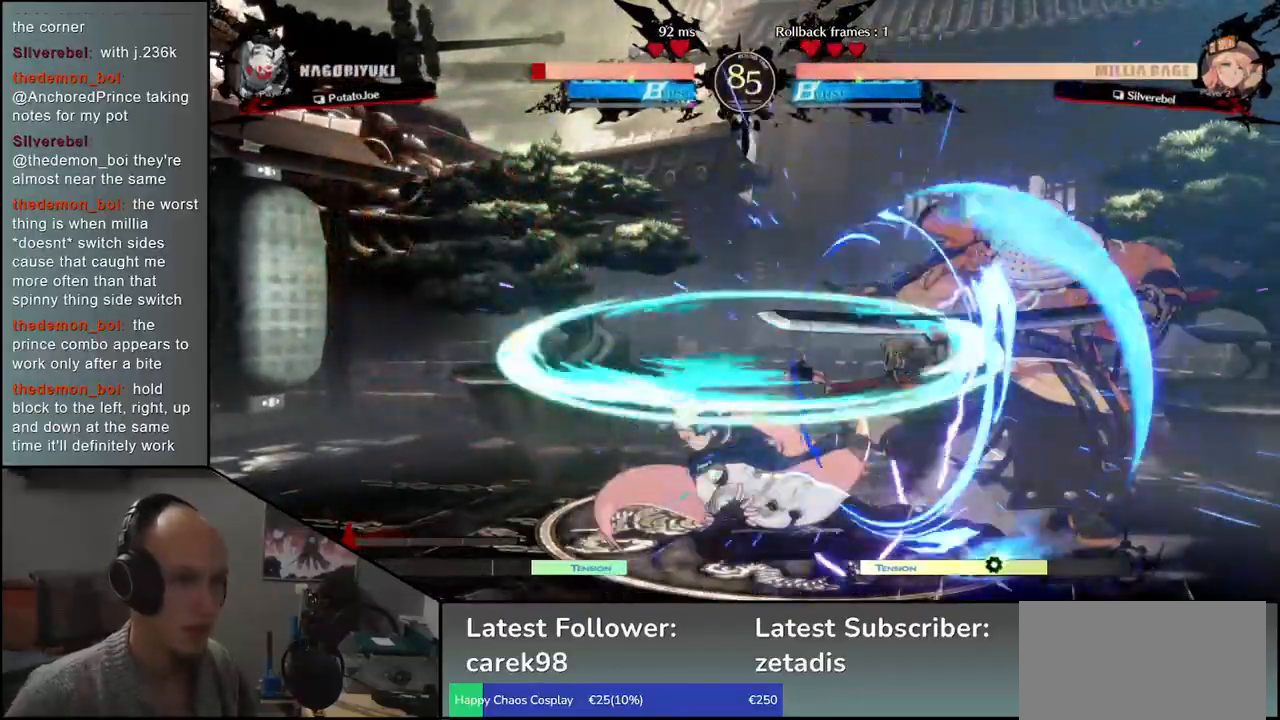
{"buttons": [], "left_stick": "center", "events": [[67, "L1", "up"], [67, "left_stick", "center"]]}
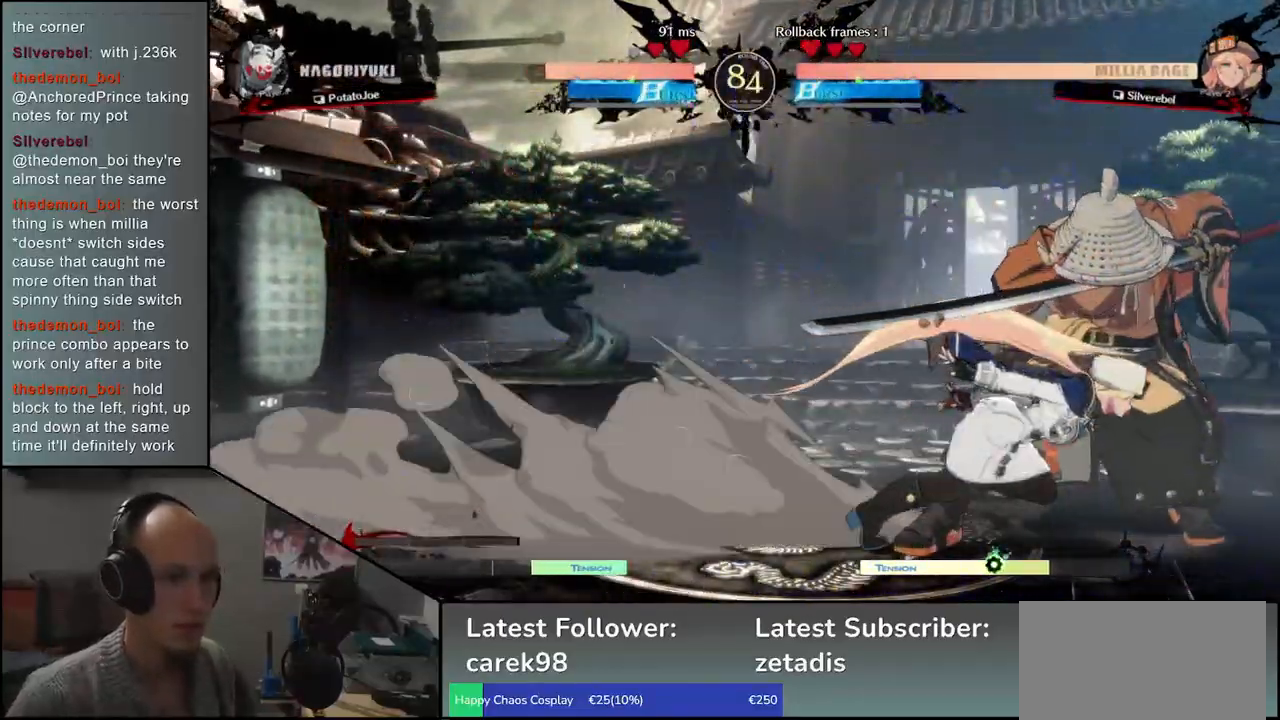
{"buttons": [], "left_stick": "down-right", "events": [[17, "left_stick", "down-right"]]}
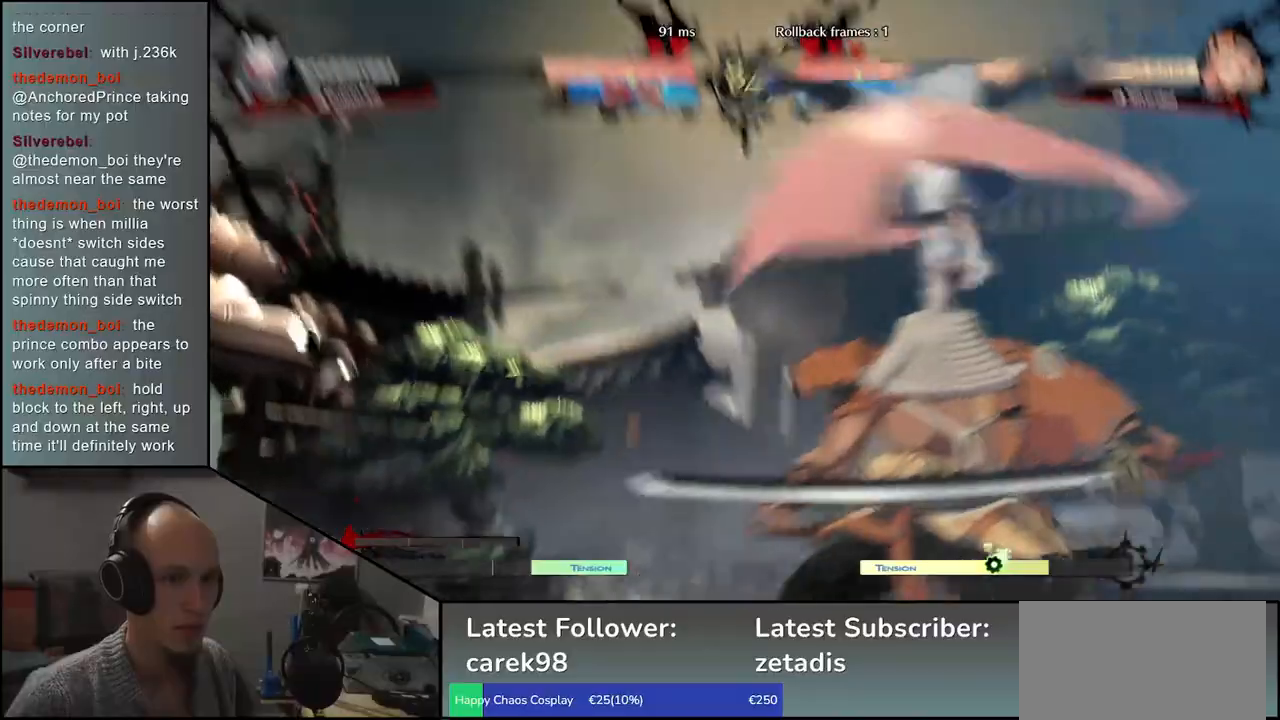
{"buttons": [], "left_stick": "center", "events": [[317, "left_stick", "center"]]}
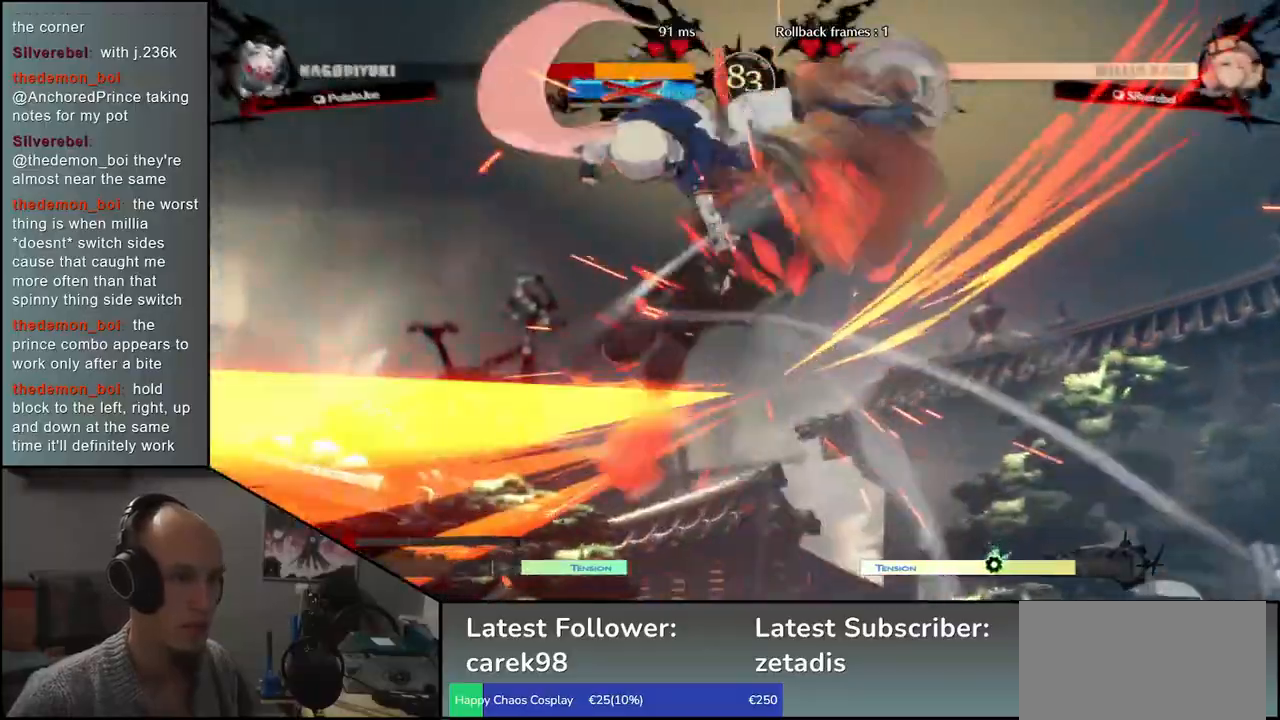
{"buttons": [], "left_stick": "center", "events": [[200, "left_stick", "right"], [383, "left_stick", "center"]]}
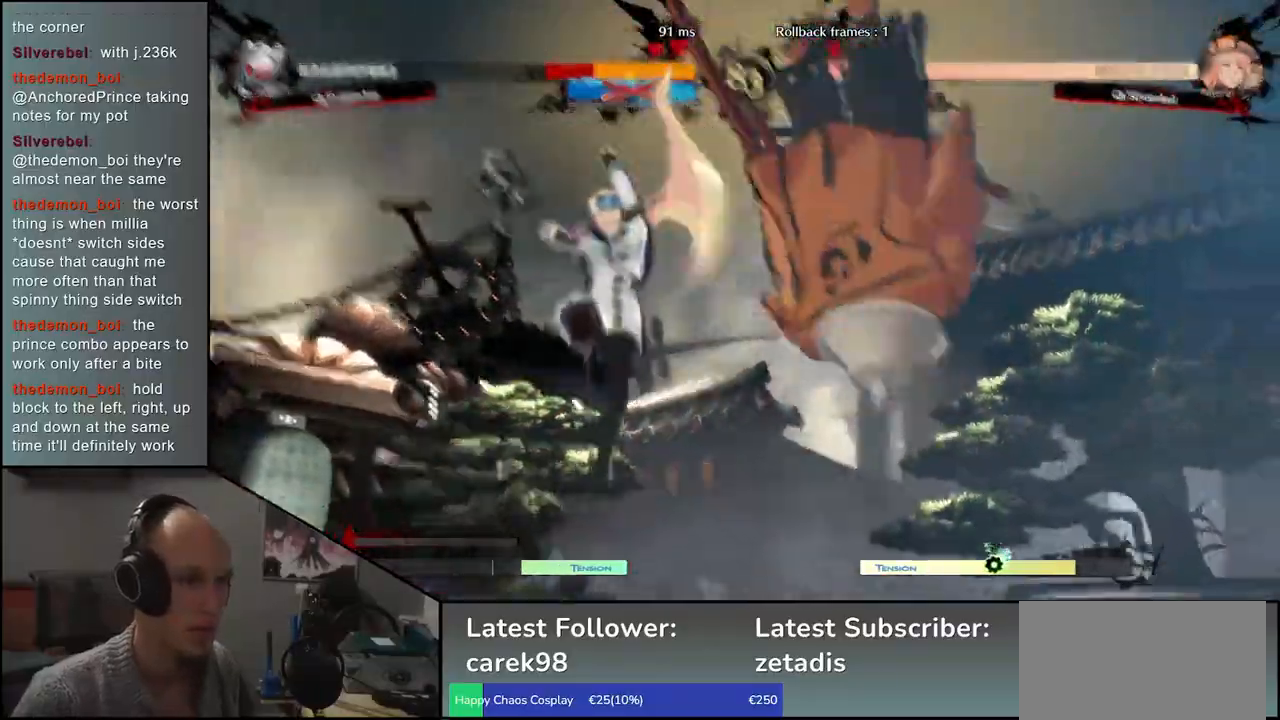
{"buttons": [], "left_stick": "down-right", "events": [[150, "left_stick", "down-right"]]}
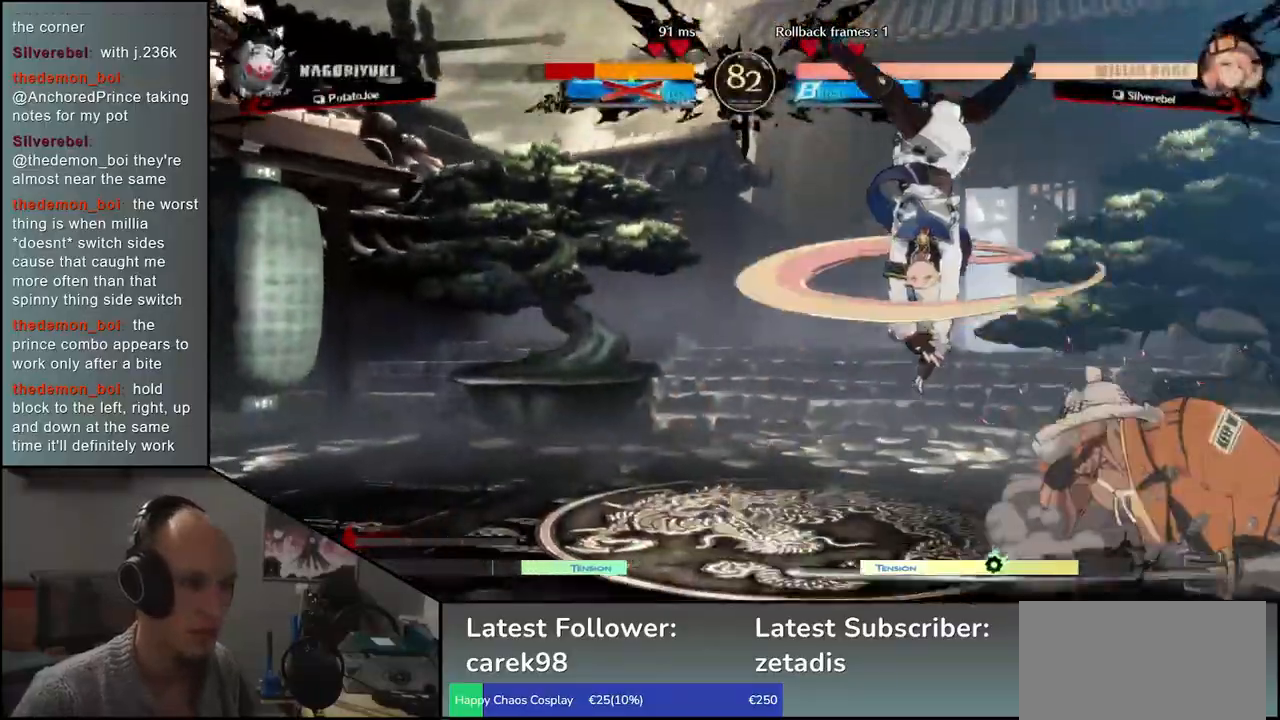
{"buttons": [], "left_stick": "right", "events": [[33, "left_stick", "right"]]}
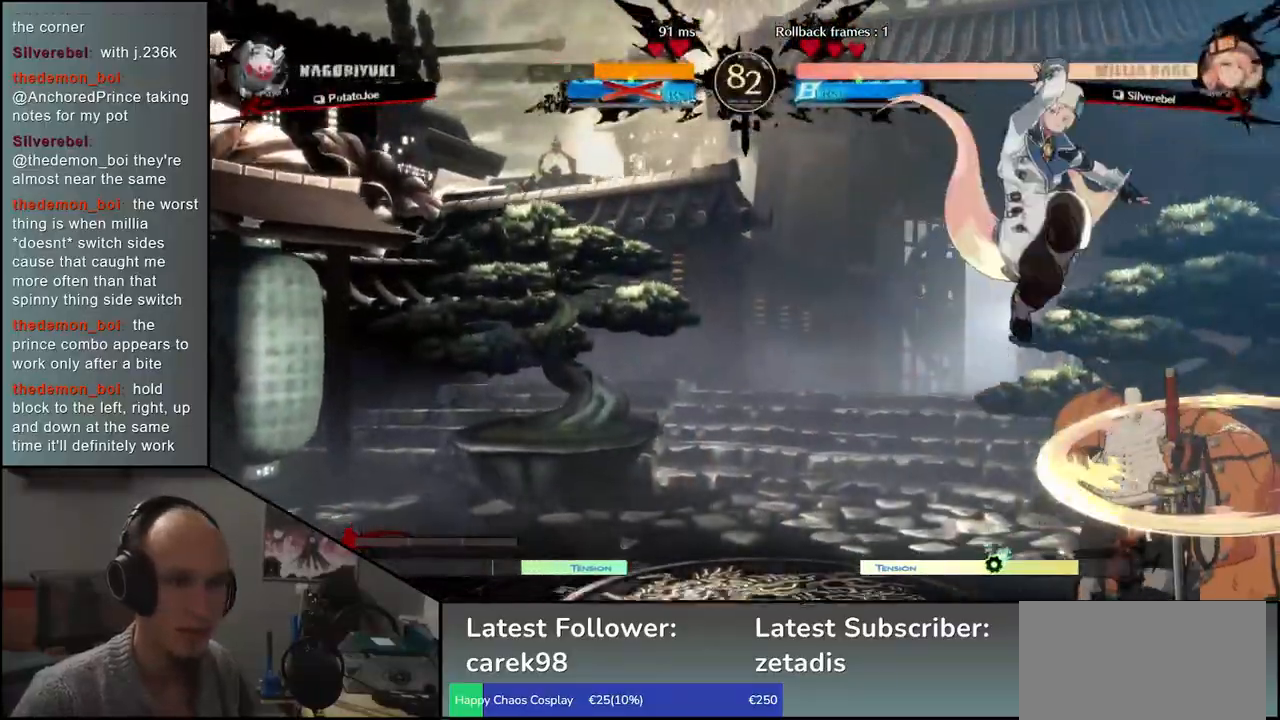
{"buttons": [], "left_stick": "center", "events": [[267, "left_stick", "down"], [367, "L1", "down"], [383, "left_stick", "right"], [467, "L1", "up"], [500, "left_stick", "center"]]}
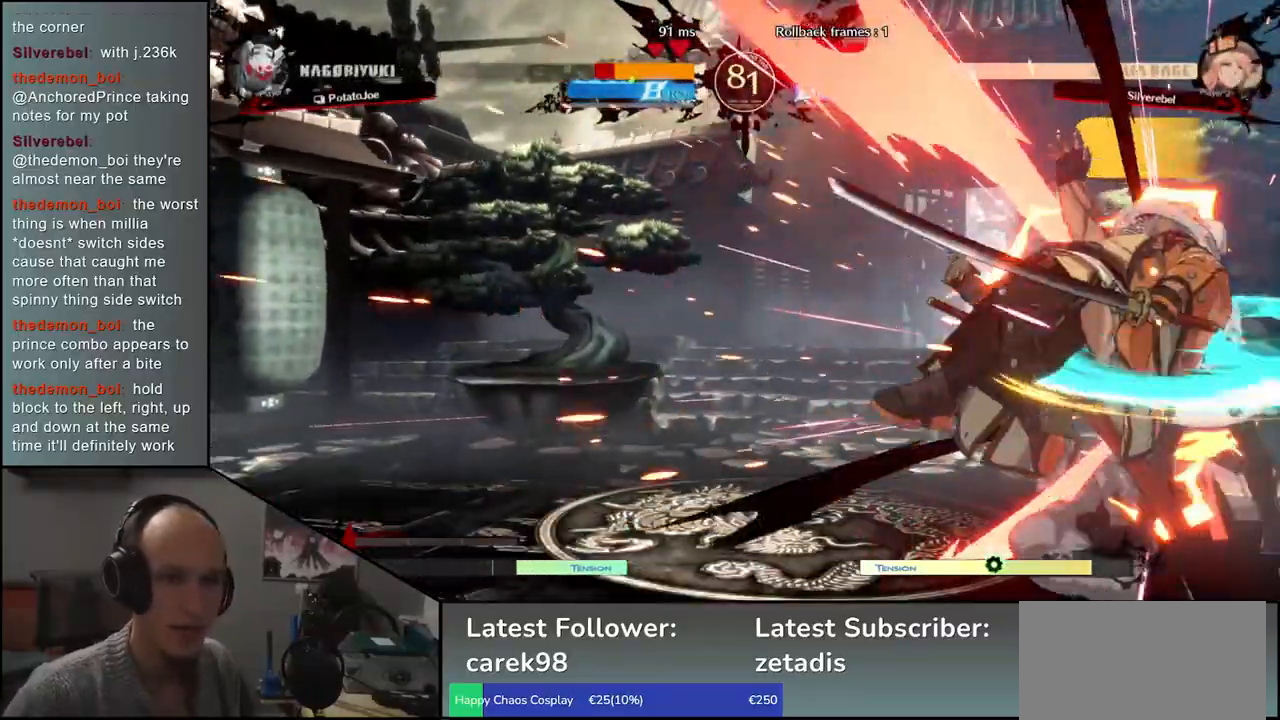
{"buttons": [], "left_stick": "left", "events": [[383, "left_stick", "left"]]}
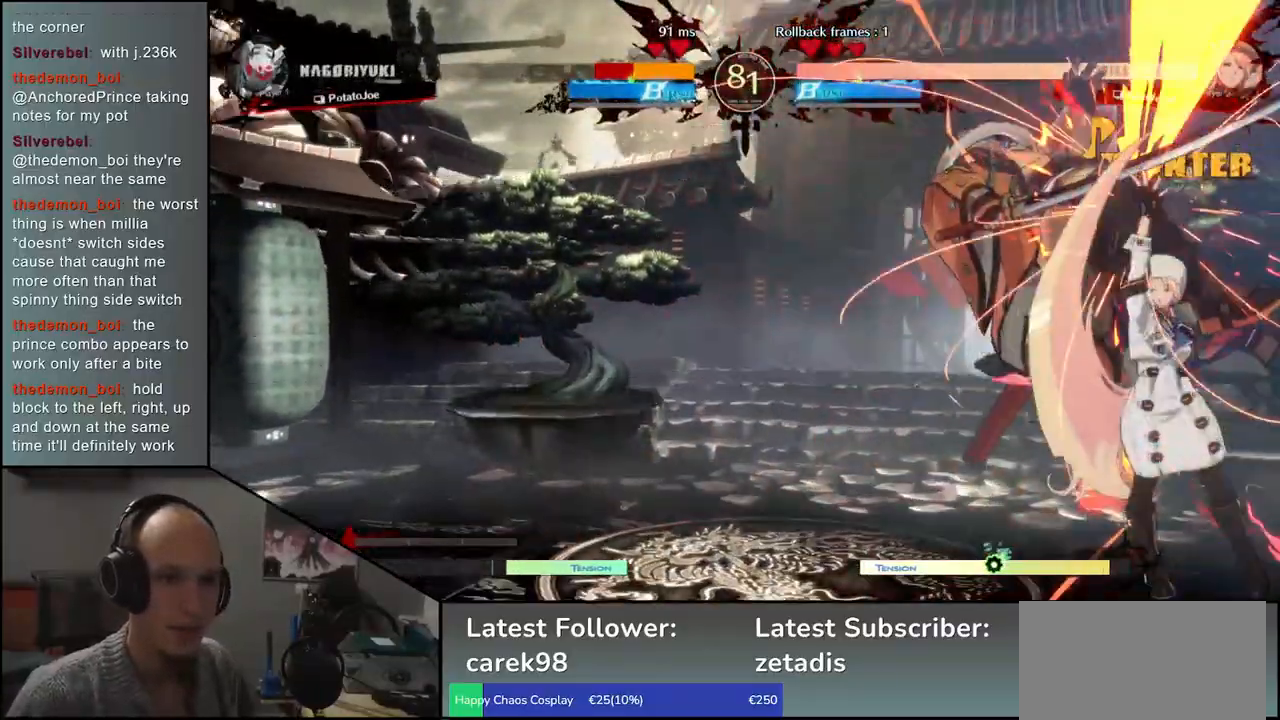
{"buttons": [], "left_stick": "left", "events": []}
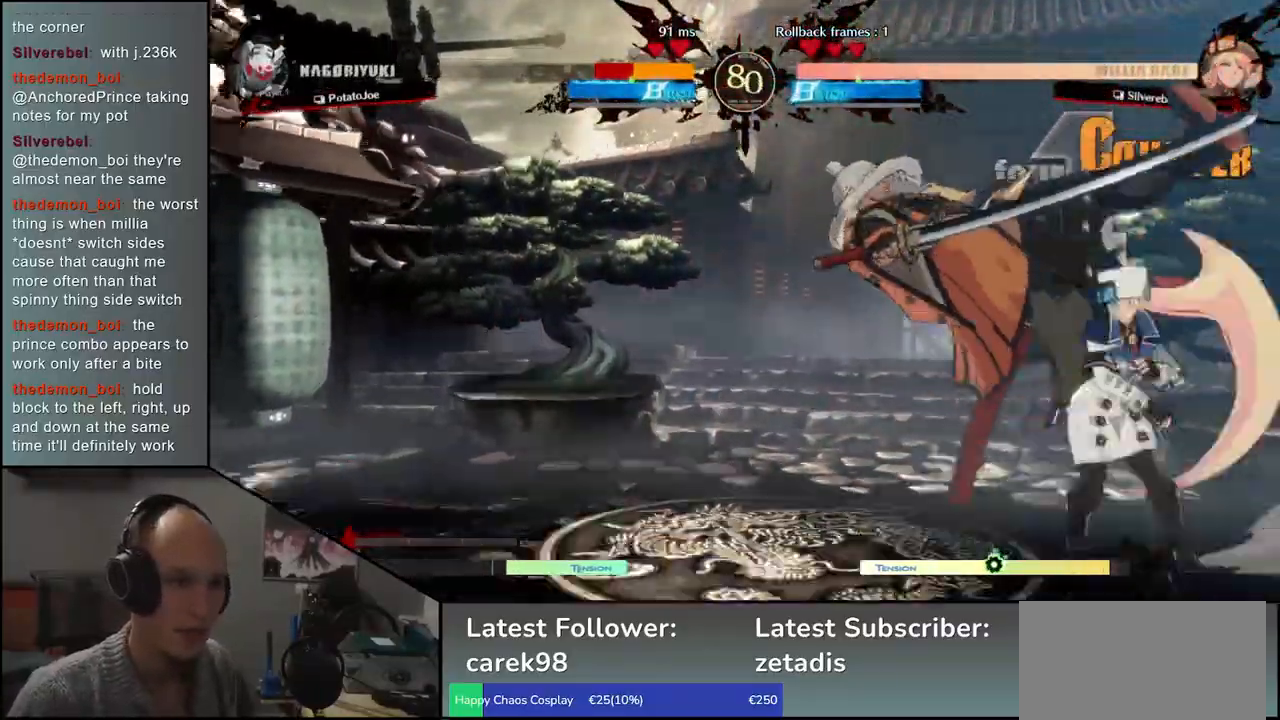
{"buttons": [], "left_stick": "left", "events": []}
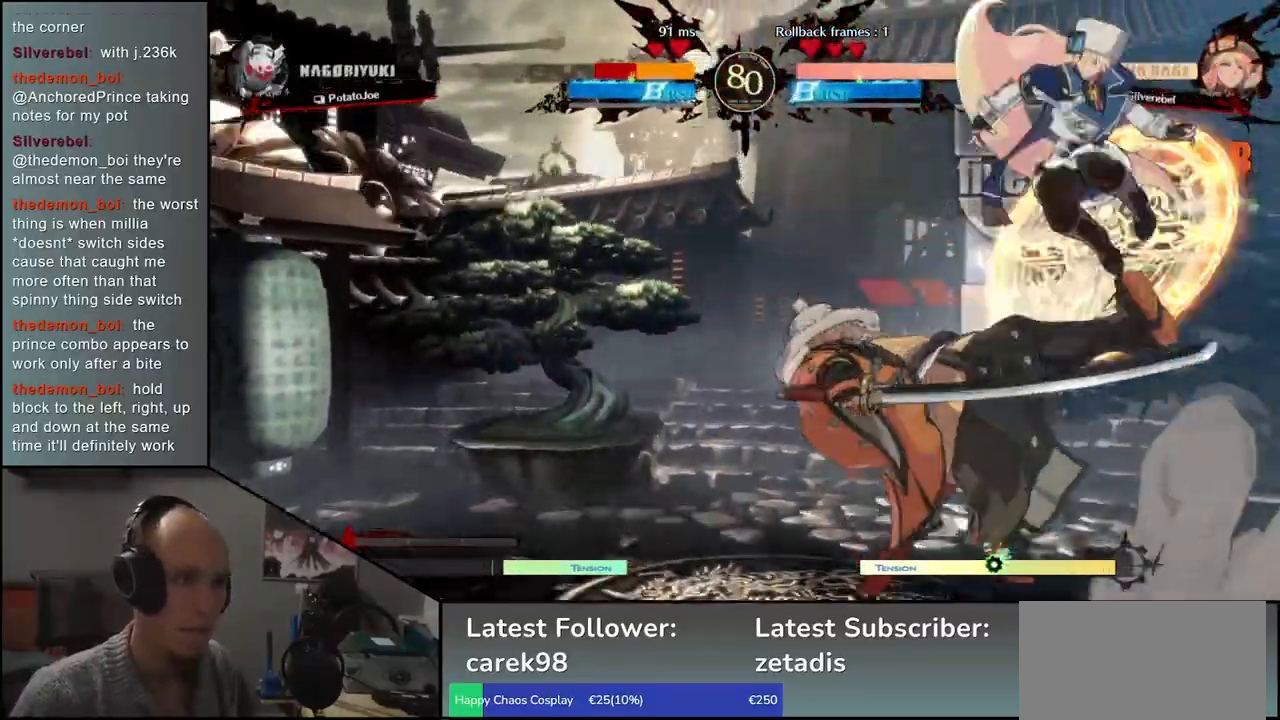
{"buttons": [], "left_stick": "center", "events": [[333, "L1", "down"], [333, "R1", "down"], [417, "R1", "up"], [433, "L1", "up"], [467, "left_stick", "center"]]}
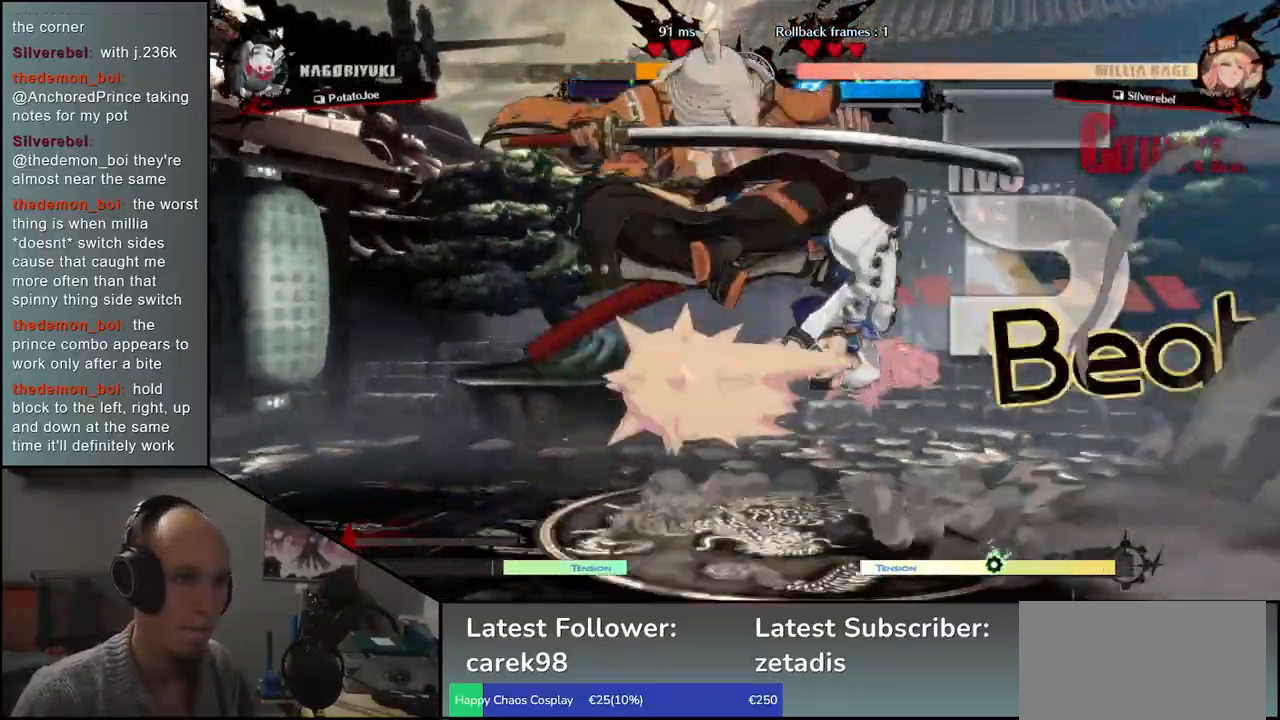
{"buttons": [], "left_stick": "center", "events": []}
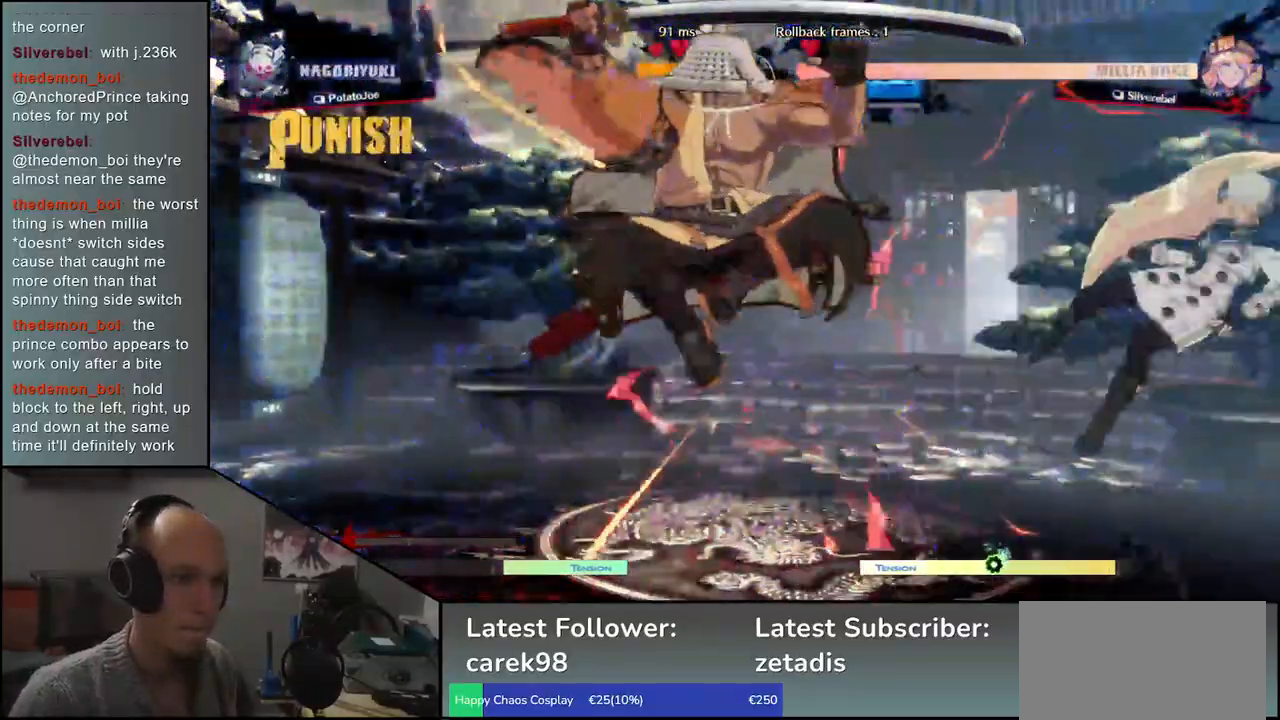
{"buttons": [], "left_stick": "center", "events": [[233, "TRIANGLE", "down"], [317, "TRIANGLE", "up"], [417, "TRIANGLE", "down"], [467, "TRIANGLE", "up"]]}
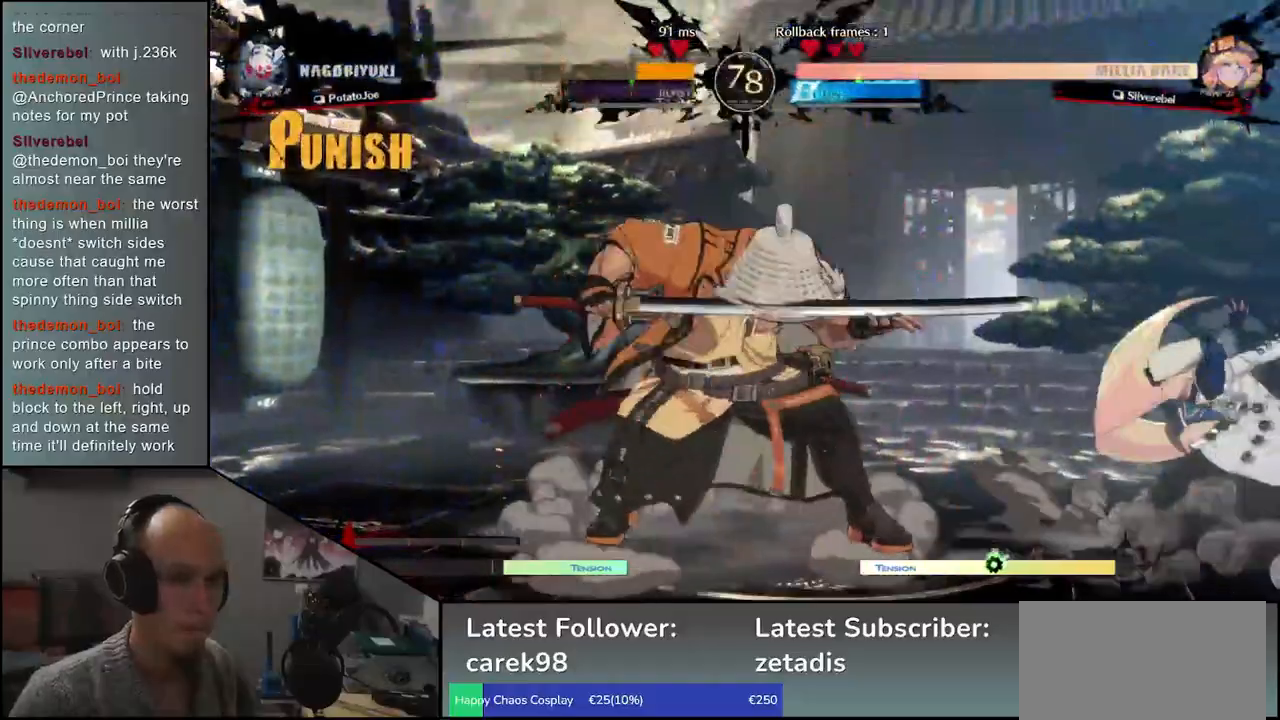
{"buttons": [], "left_stick": "right", "events": [[83, "TRIANGLE", "down"], [183, "TRIANGLE", "up"], [300, "TRIANGLE", "down"], [400, "TRIANGLE", "up"], [500, "left_stick", "right"]]}
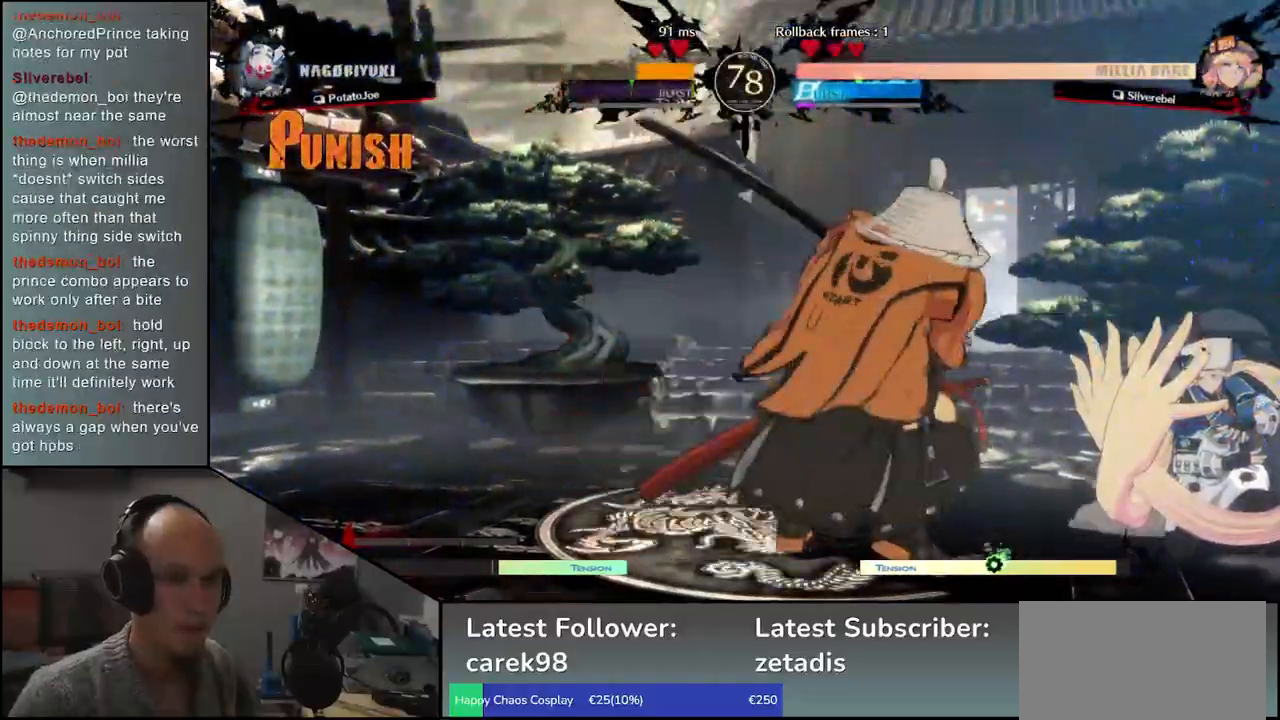
{"buttons": [], "left_stick": "down", "events": [[133, "left_stick", "down"], [217, "left_stick", "left"], [250, "SQUARE", "down"], [317, "left_stick", "center"], [350, "SQUARE", "up"], [433, "left_stick", "left"], [500, "left_stick", "down"]]}
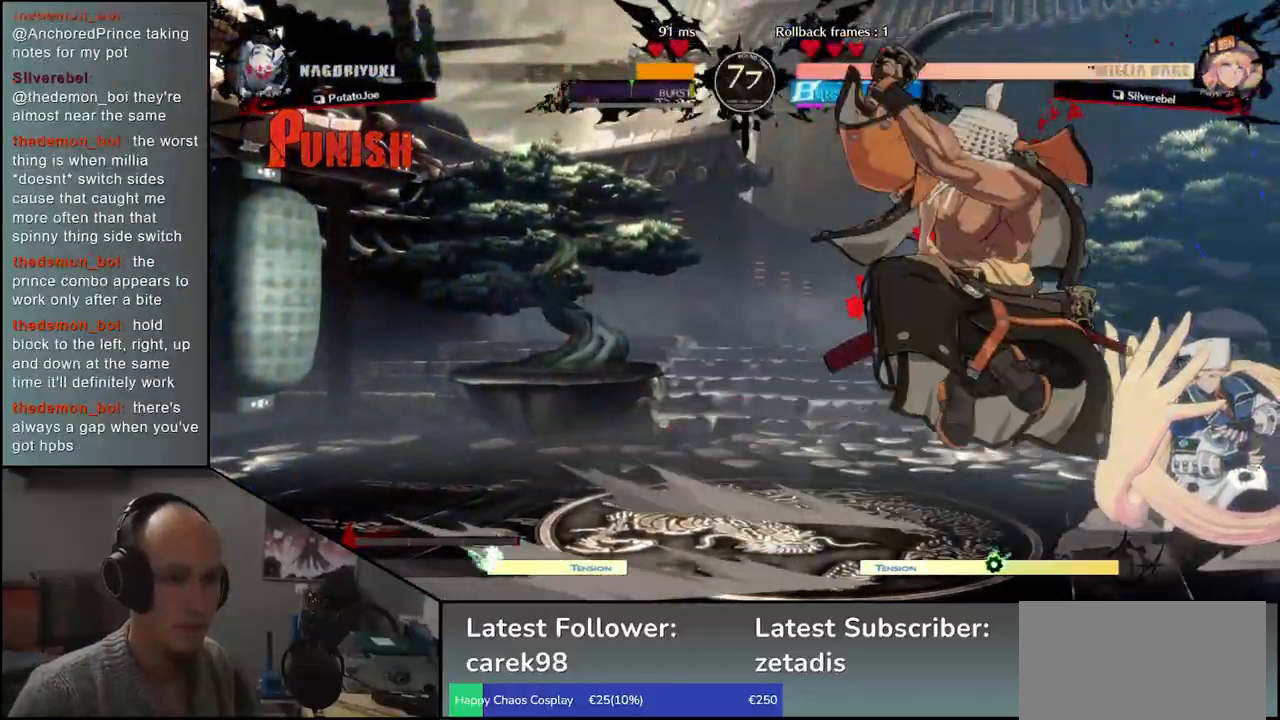
{"buttons": ["SQUARE"], "left_stick": "down", "events": [[17, "SQUARE", "down"], [50, "left_stick", "right"], [100, "left_stick", "down"], [117, "SQUARE", "up"], [217, "SQUARE", "down"], [217, "left_stick", "right"], [267, "left_stick", "down"], [317, "SQUARE", "up"], [350, "left_stick", "right"], [417, "SQUARE", "down"], [433, "left_stick", "down"]]}
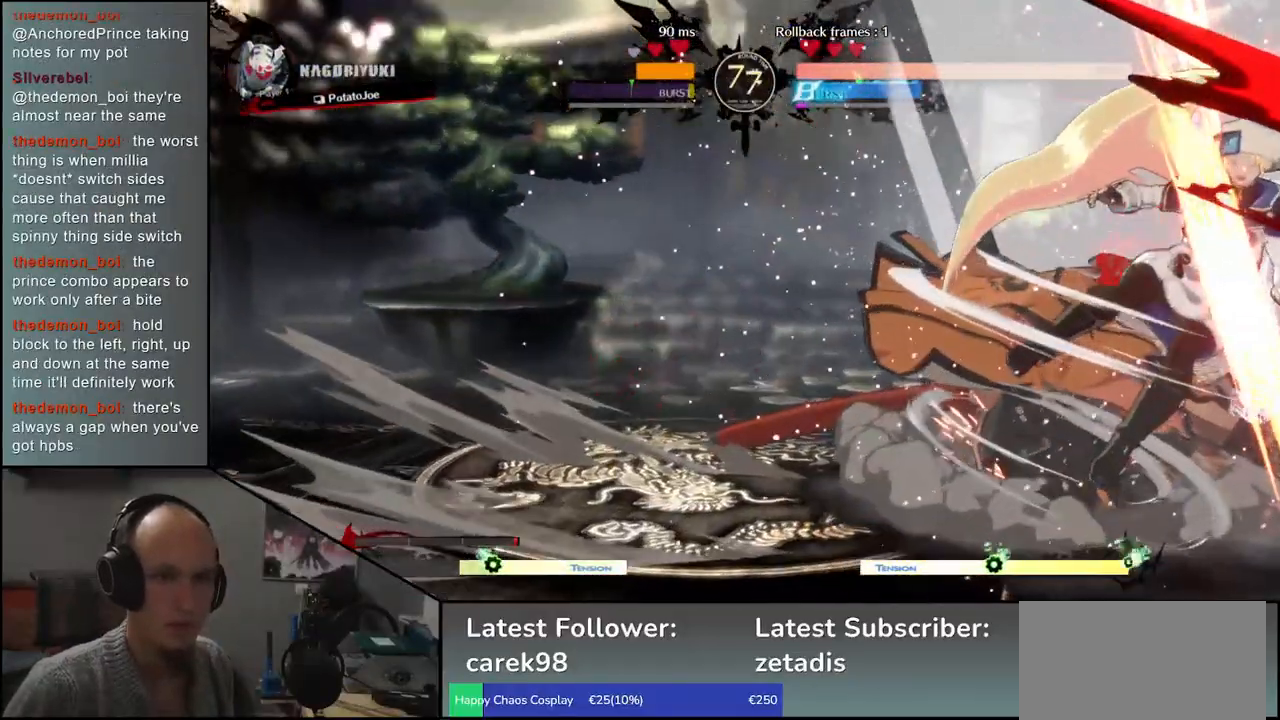
{"buttons": [], "left_stick": "center", "events": [[17, "SQUARE", "up"], [33, "left_stick", "right"], [117, "SQUARE", "down"], [117, "left_stick", "down"], [183, "SQUARE", "up"], [217, "left_stick", "right"], [283, "SQUARE", "down"], [283, "left_stick", "down"], [417, "SQUARE", "up"], [500, "left_stick", "center"]]}
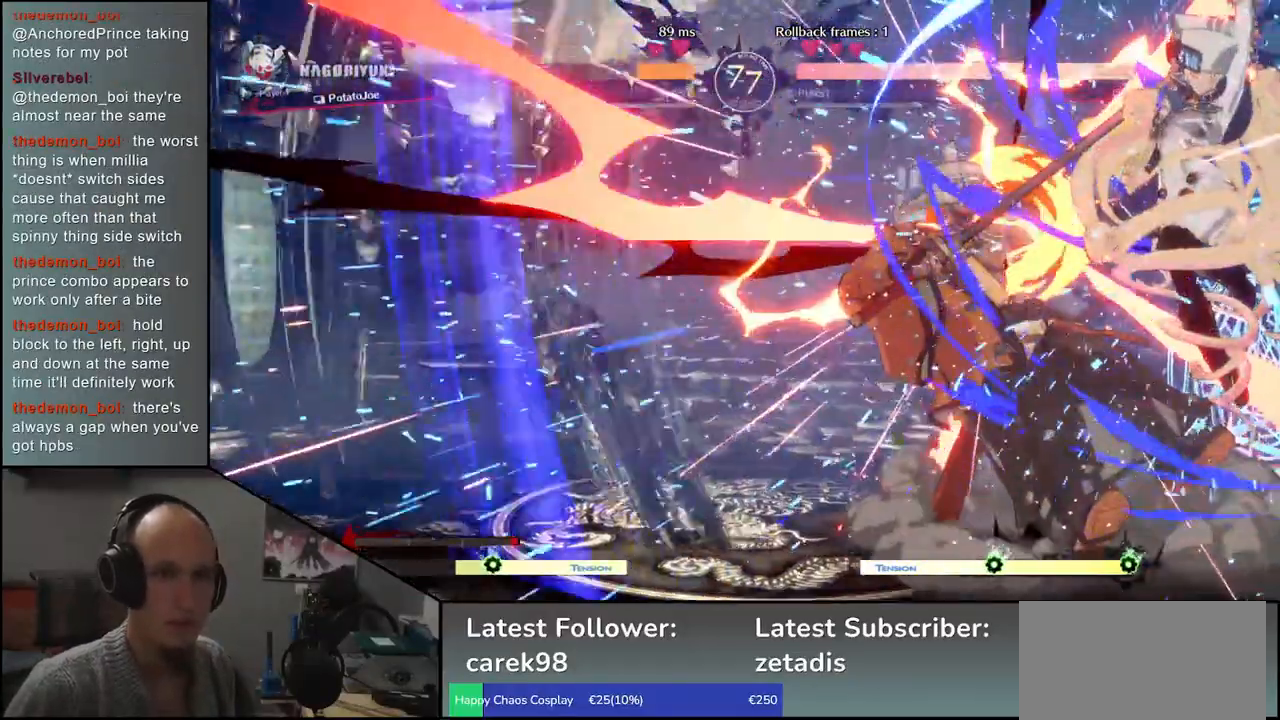
{"buttons": [], "left_stick": "left", "events": [[50, "left_stick", "left"], [150, "left_stick", "down"], [250, "left_stick", "right"], [317, "left_stick", "center"], [367, "left_stick", "left"]]}
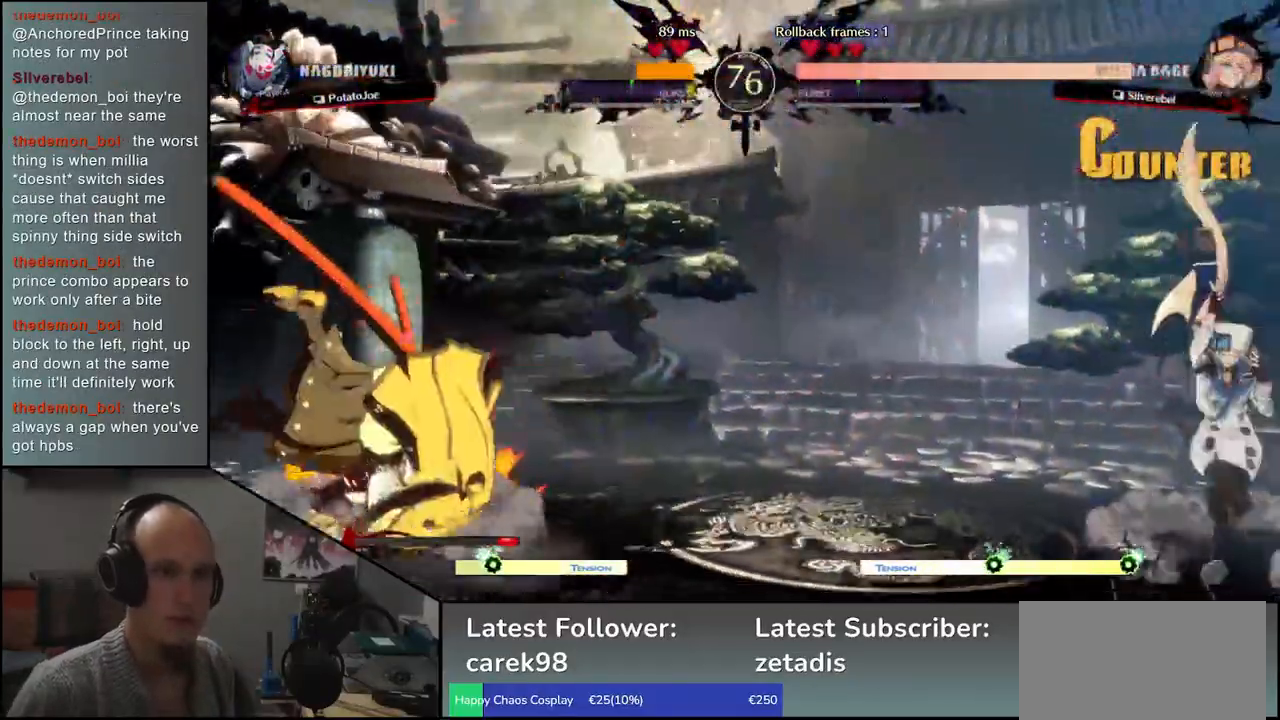
{"buttons": ["L2"], "left_stick": "right", "events": [[300, "left_stick", "down"], [350, "left_stick", "right"], [433, "L2", "down"]]}
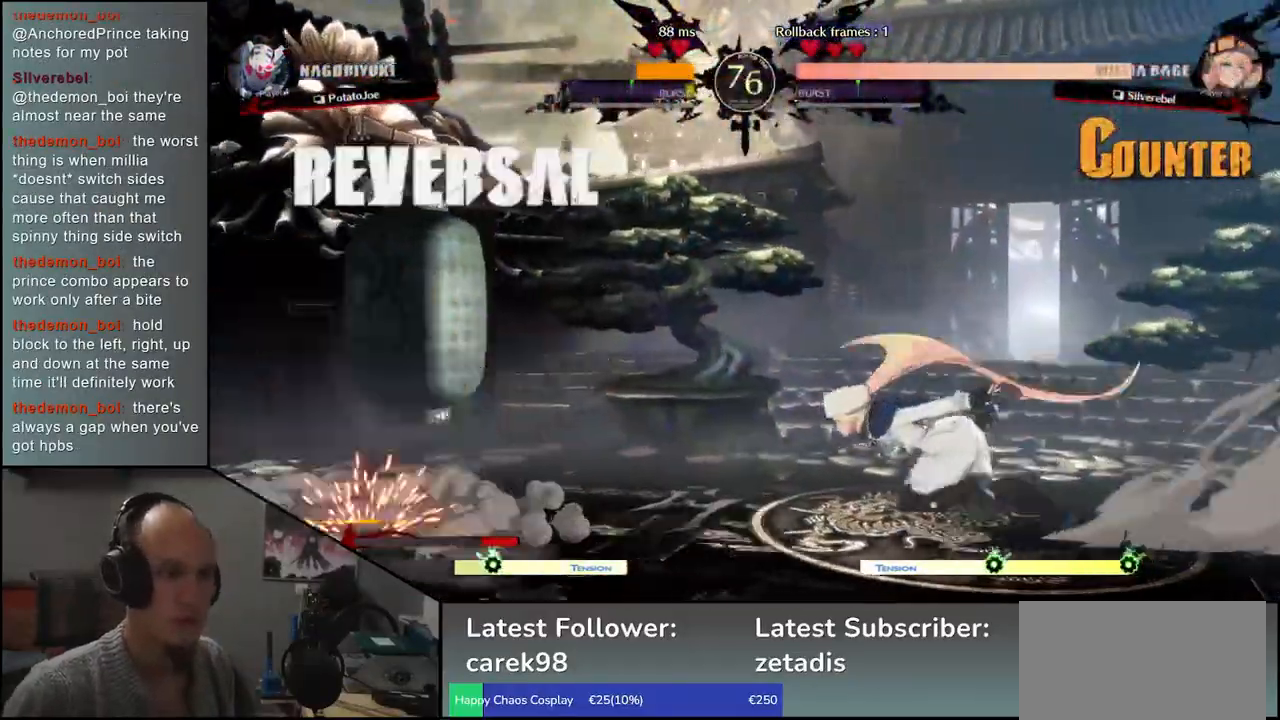
{"buttons": [], "left_stick": "left", "events": [[33, "L2", "up"], [200, "CROSS", "down"], [200, "R1", "down"], [200, "R2", "down"], [200, "SQUARE", "down"], [200, "TRIANGLE", "down"], [233, "CROSS", "up"], [350, "TRIANGLE", "up"], [367, "R1", "up"], [367, "R2", "up"], [367, "SQUARE", "up"], [483, "left_stick", "left"]]}
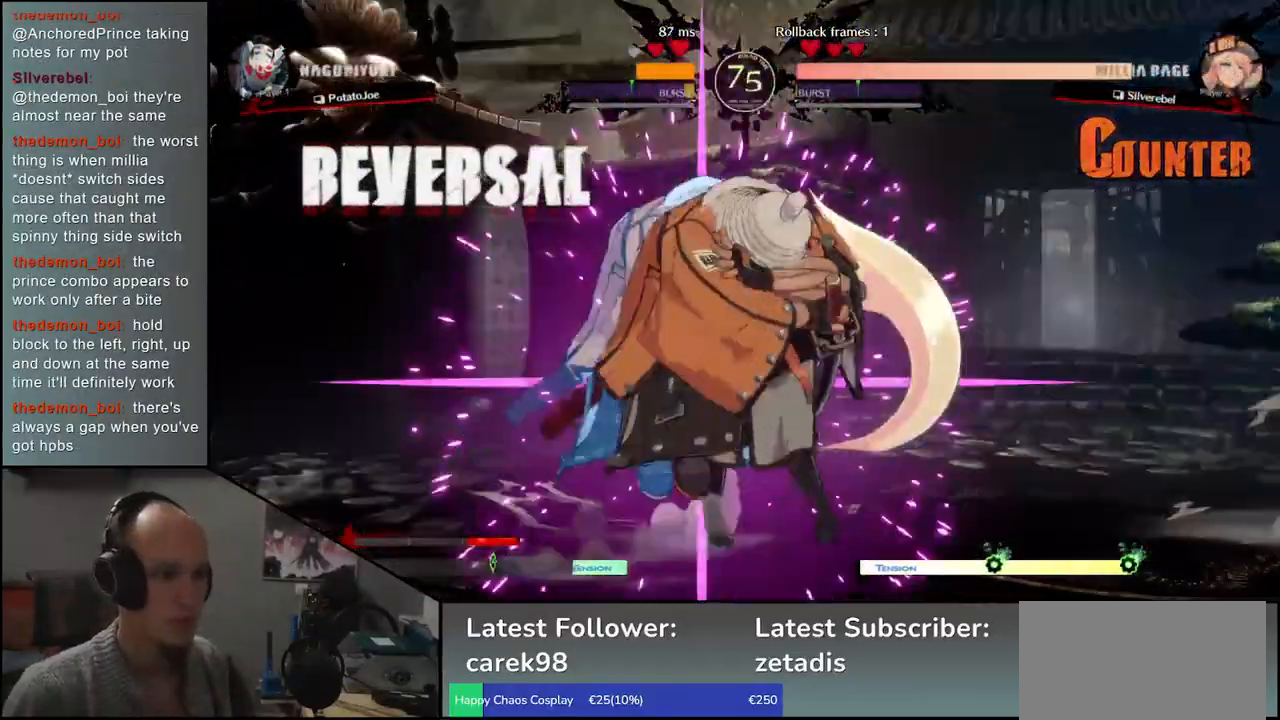
{"buttons": [], "left_stick": "down", "events": [[133, "left_stick", "right"], [200, "left_stick", "down"], [283, "left_stick", "right"], [333, "R1", "down"], [350, "left_stick", "down"], [400, "R1", "up"], [417, "left_stick", "right"], [467, "left_stick", "down"]]}
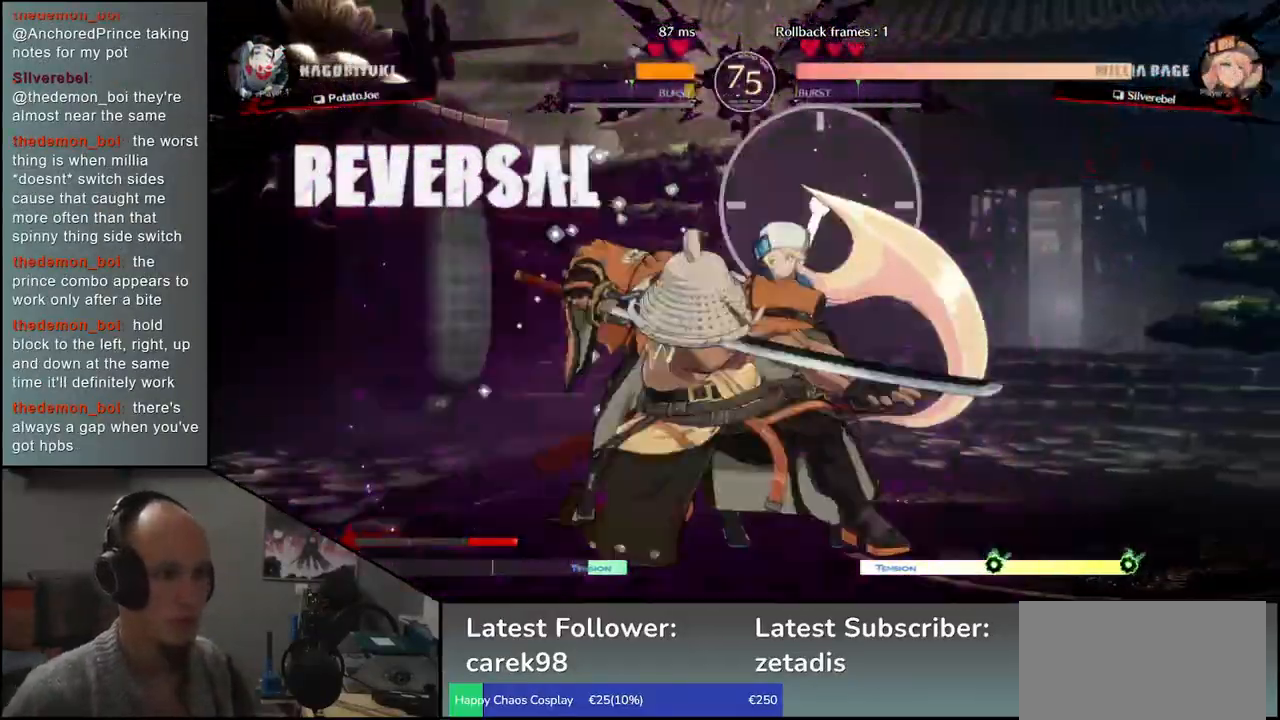
{"buttons": [], "left_stick": "center", "events": [[17, "R1", "down"], [67, "R1", "up"], [167, "R1", "down"], [183, "left_stick", "center"], [233, "R1", "up"], [250, "left_stick", "left"], [450, "left_stick", "center"]]}
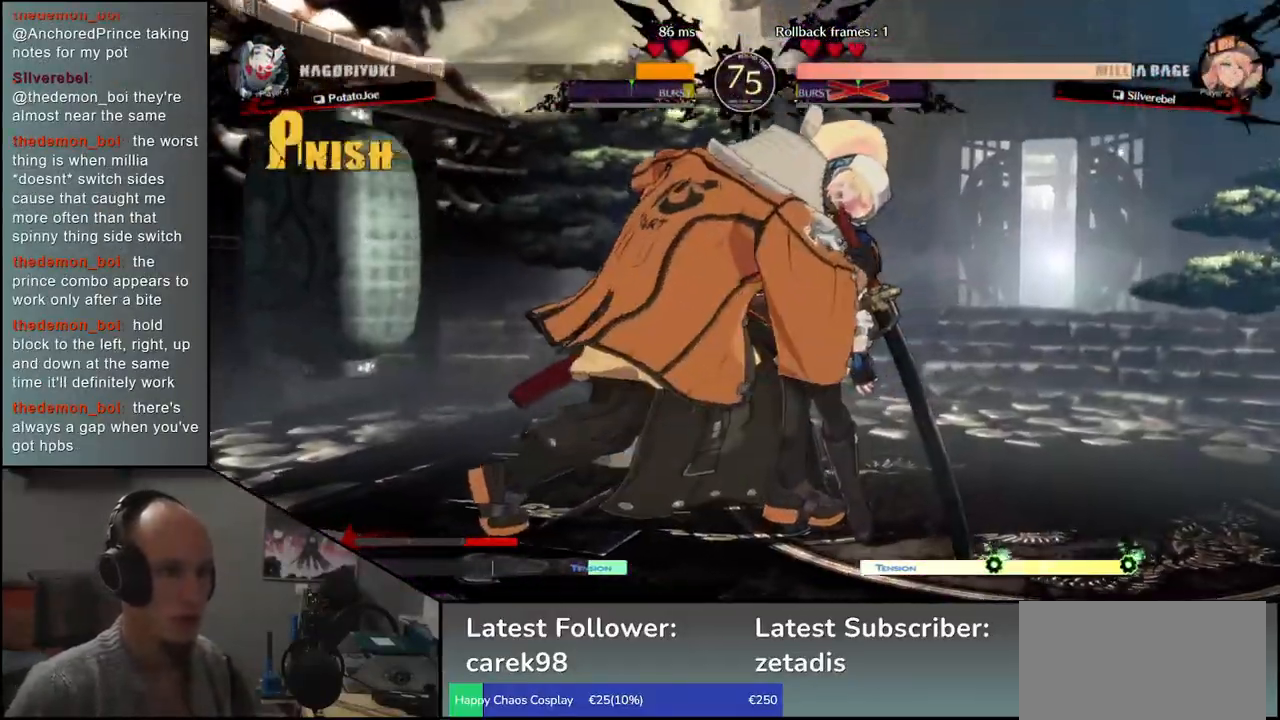
{"buttons": [], "left_stick": "right", "events": [[33, "left_stick", "right"], [317, "R1", "down"], [317, "R2", "down"], [317, "SQUARE", "down"], [317, "TRIANGLE", "down"], [400, "TRIANGLE", "up"], [417, "R1", "up"], [417, "SQUARE", "up"], [433, "R2", "up"]]}
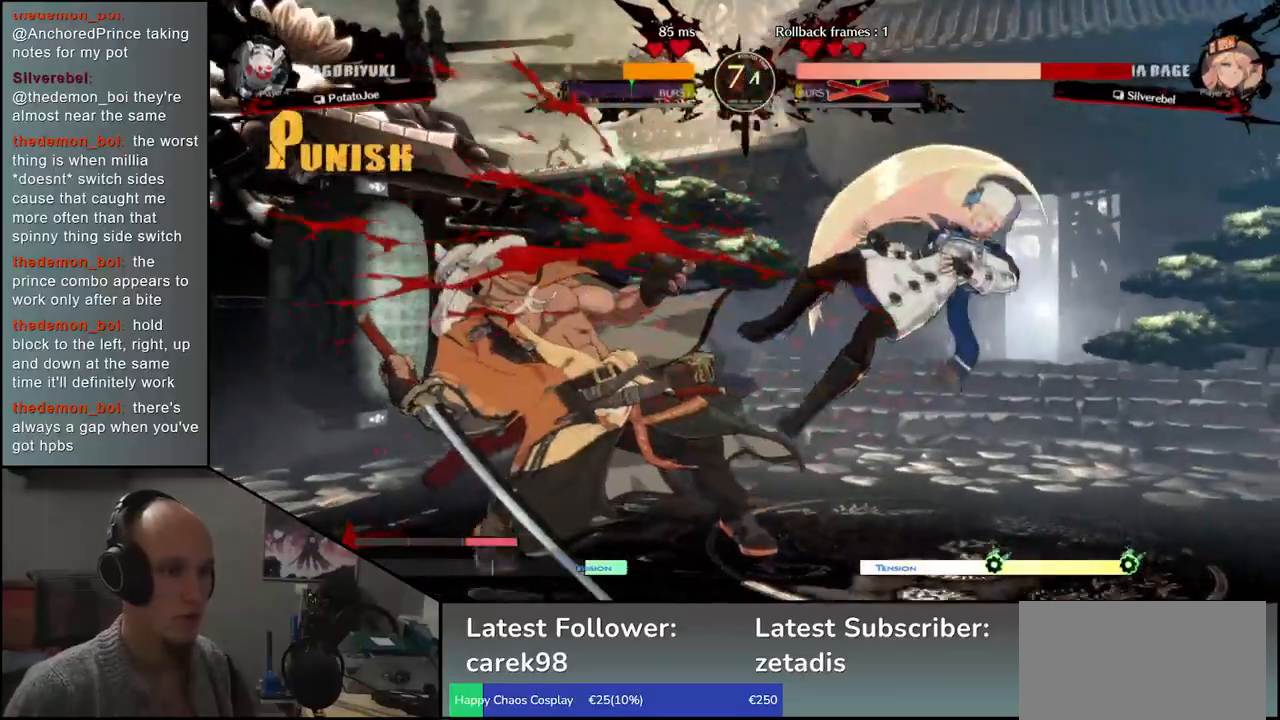
{"buttons": [], "left_stick": "right", "events": []}